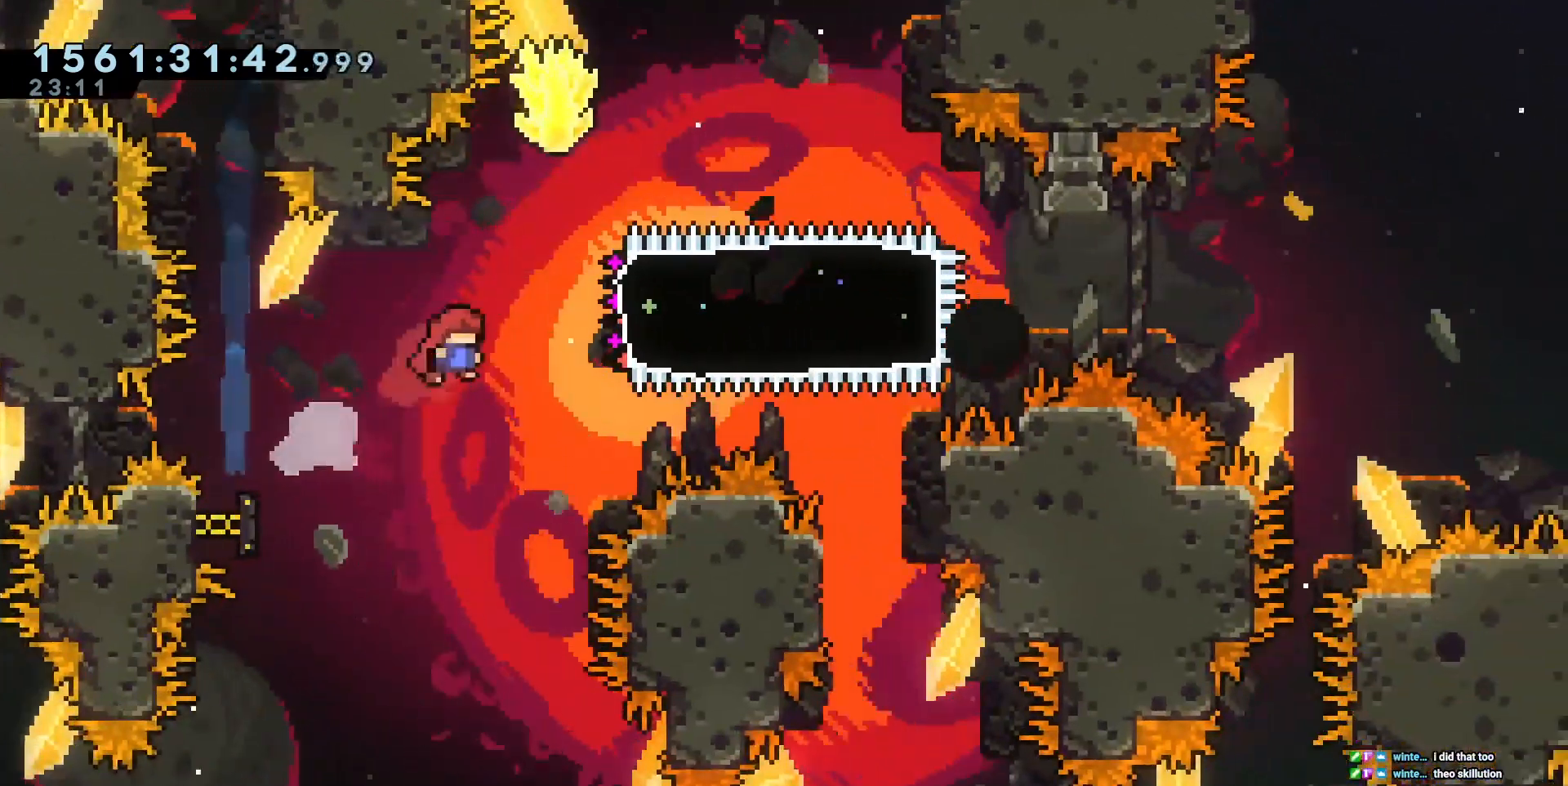
Gameplay with keyboard; each line is a JSON object with the keys held at the frame after it. "events" lists presses ("down") and releases ("up") of "a", "circle", "cross", "d", "s", "square", "triangle" and "w" between this image and that frame as [ms after this image, input, new state], when the widget could be followed in between. No other keys are recorded. Mouse input is not recorded. Key names are as the overlay labels them; some are game actions (e.g. jump) rather than physical keys. Not read: other_keys.
{"keys": ["d"]}
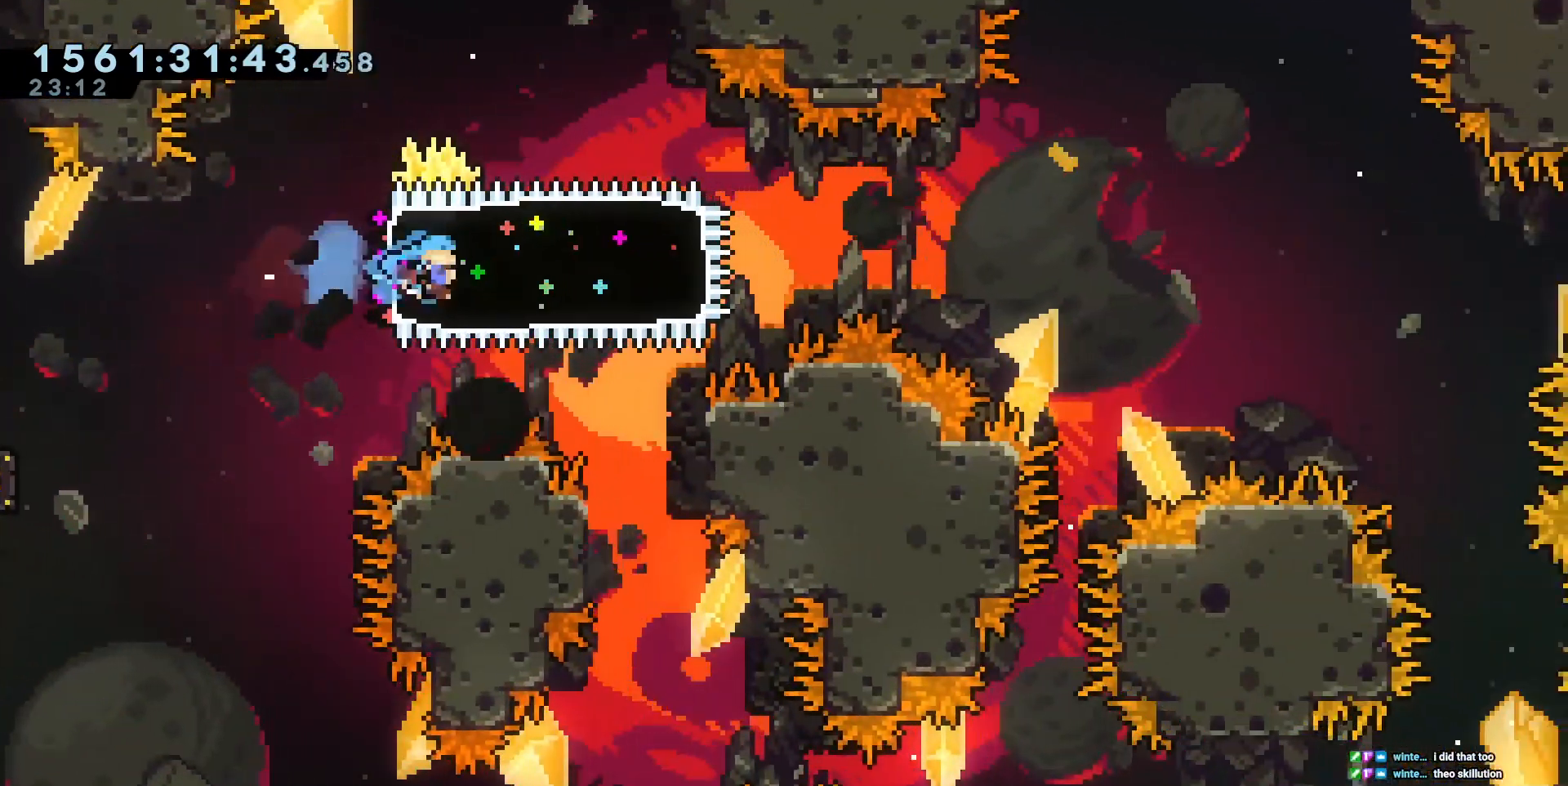
{"keys": ["cross", "d"], "events": [[283, "cross", "down"]]}
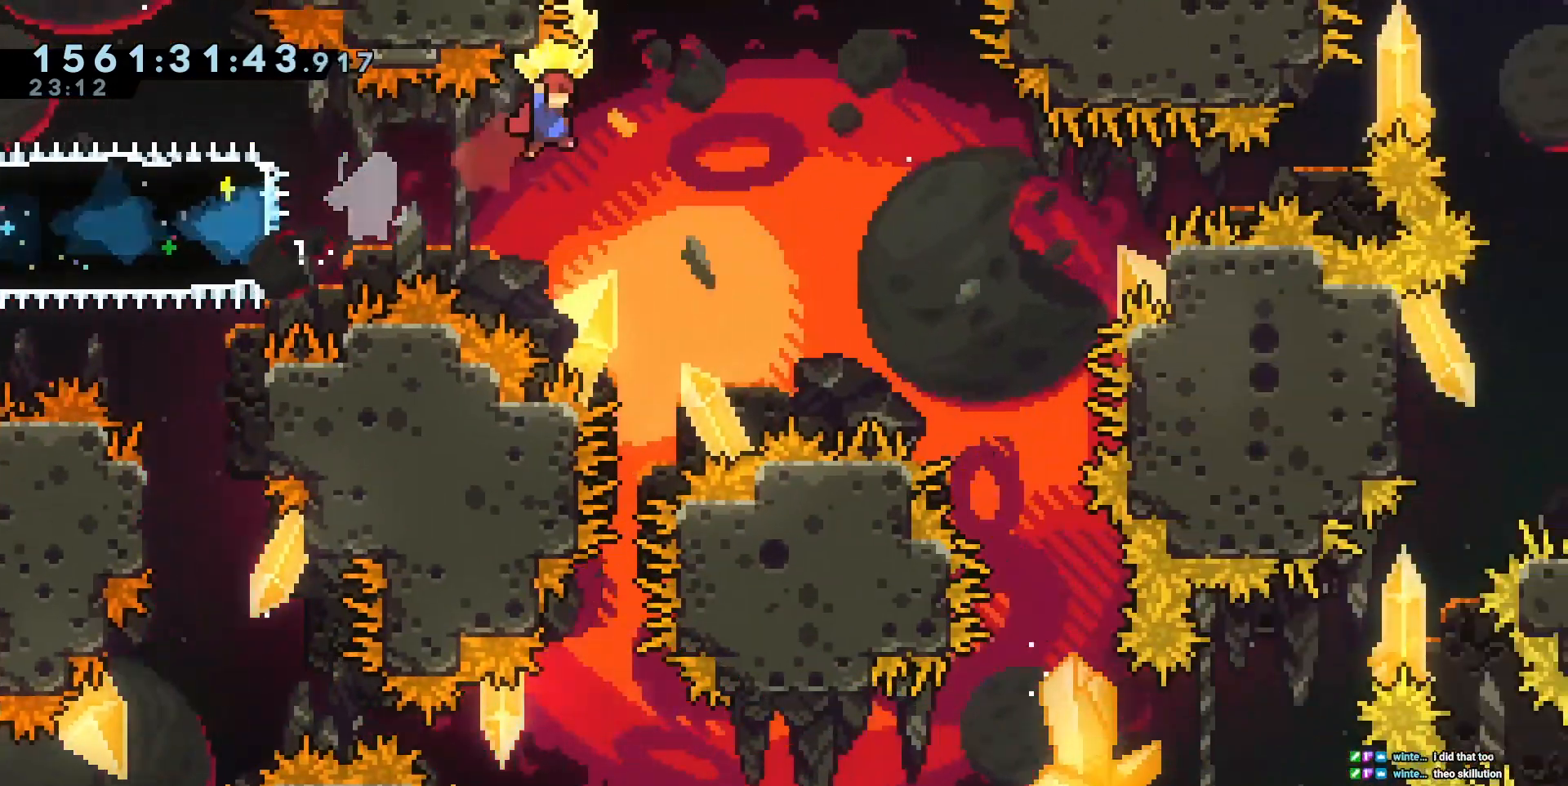
{"keys": ["cross", "d"]}
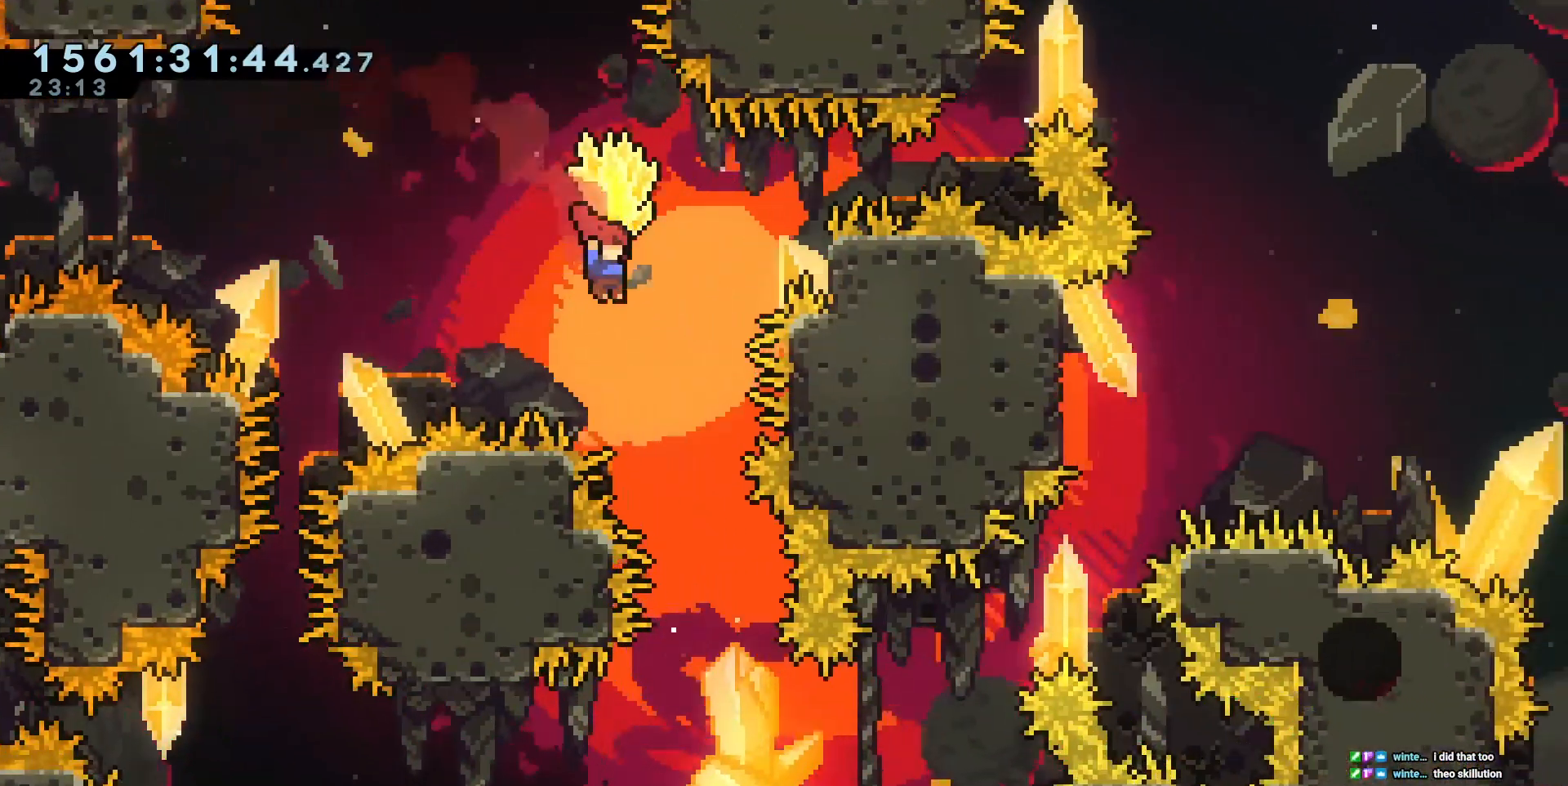
{"keys": ["d"], "events": [[33, "cross", "up"], [200, "d", "up"], [333, "d", "down"]]}